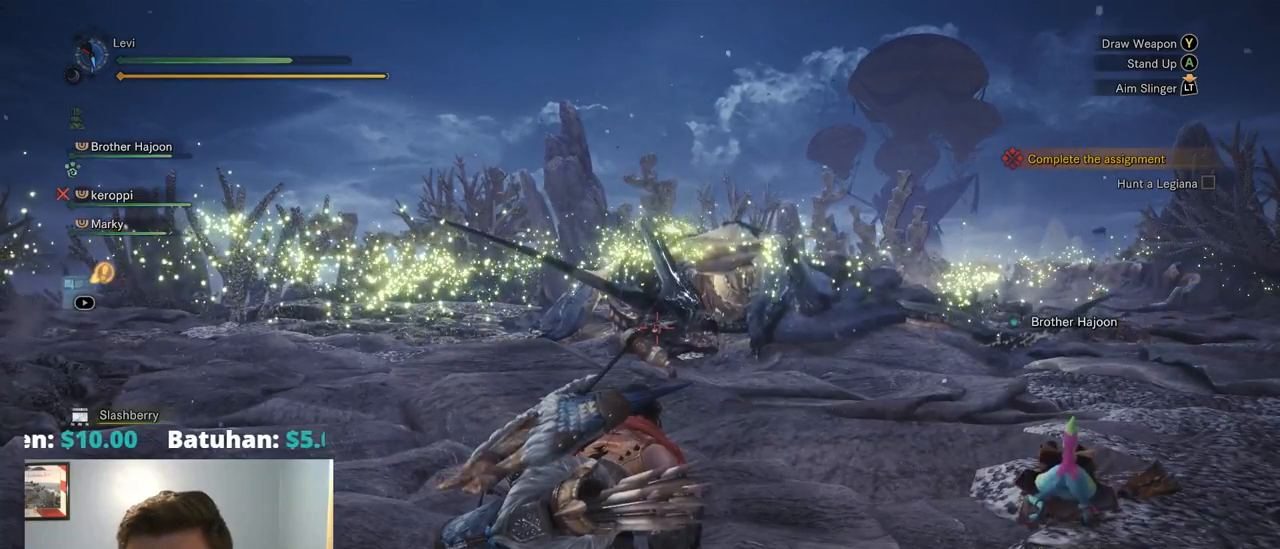
Gameplay with a controller (PlayStation layout); each line is a JSON object with the inputs held at the frame after it (dt_ms = milliseconds from this image to that frame). "events" lists button and stick changes between this image and that frame as [ms after this image, input, new state], when the widget could be followed in between. Not read: L3 R1 SELECT START.
{"dt_ms": 500, "buttons": [], "left_stick": "center", "right_stick": "right", "events": [[167, "right_stick", "right"]]}
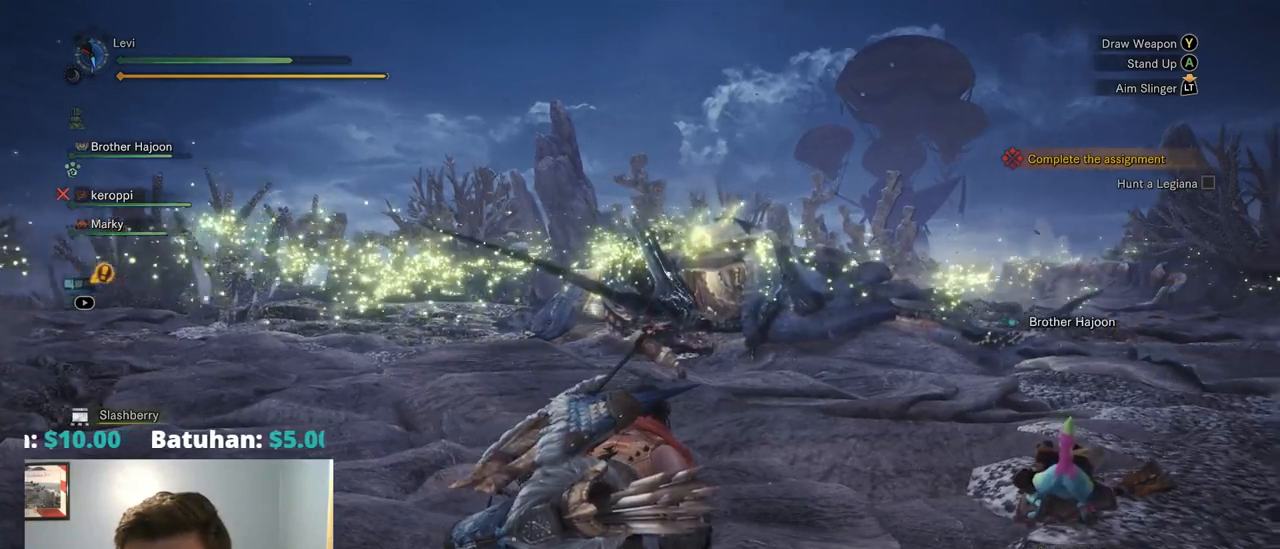
{"dt_ms": 500, "buttons": [], "left_stick": "center", "right_stick": "center", "events": [[450, "right_stick", "center"]]}
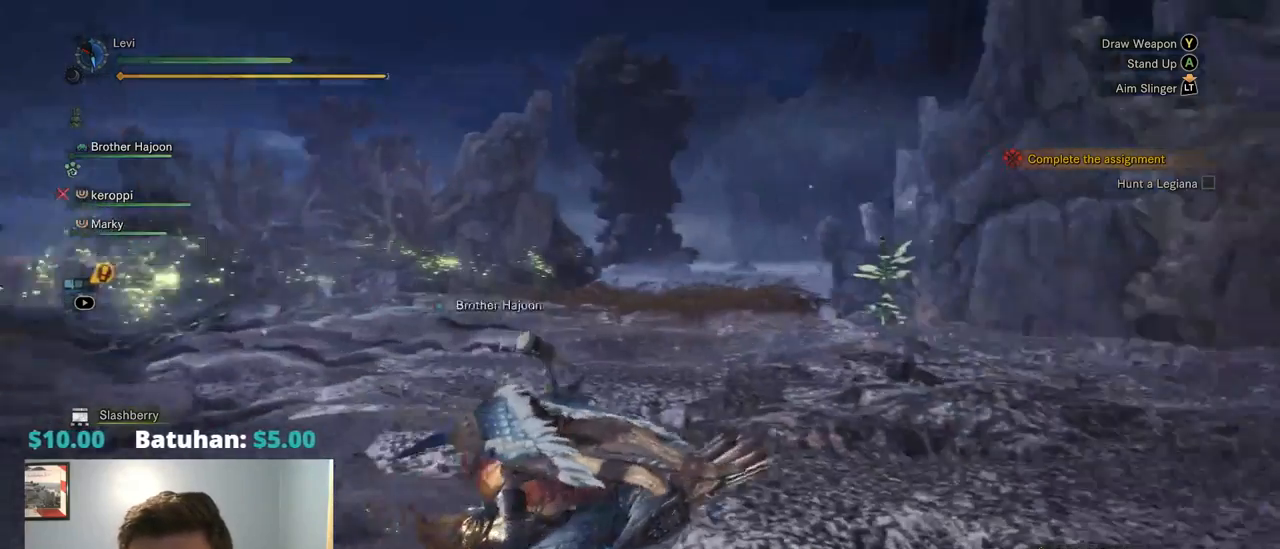
{"dt_ms": 1000, "buttons": ["R2"], "left_stick": "center", "right_stick": "center"}
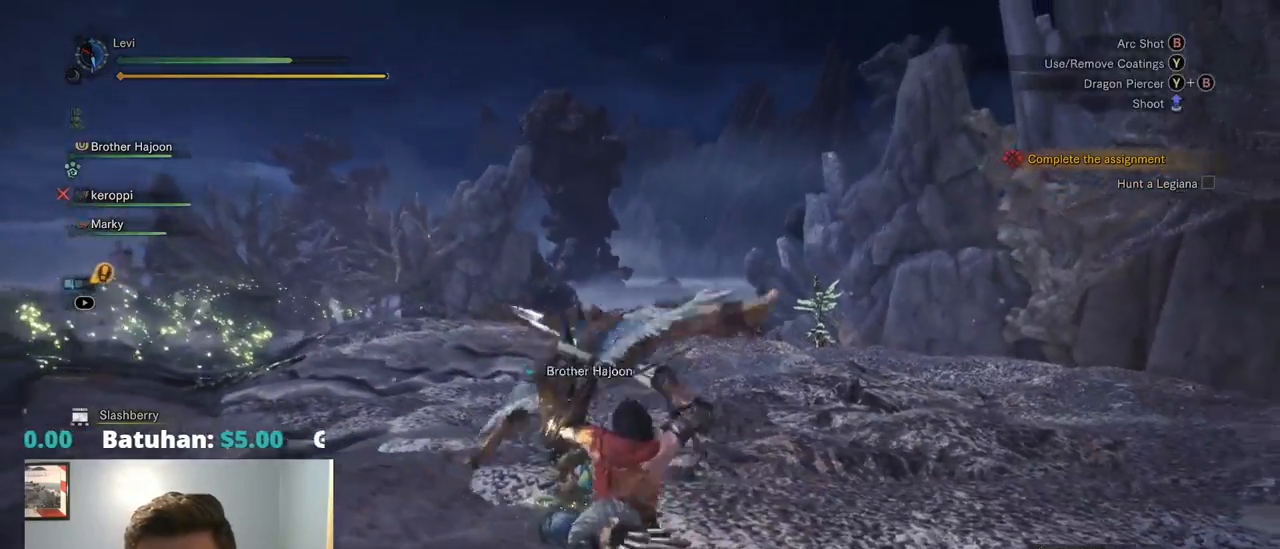
{"dt_ms": 500, "buttons": ["L2", "R2"], "left_stick": "center", "right_stick": "left", "events": [[34, "right_stick", "left"], [484, "L2", "down"]]}
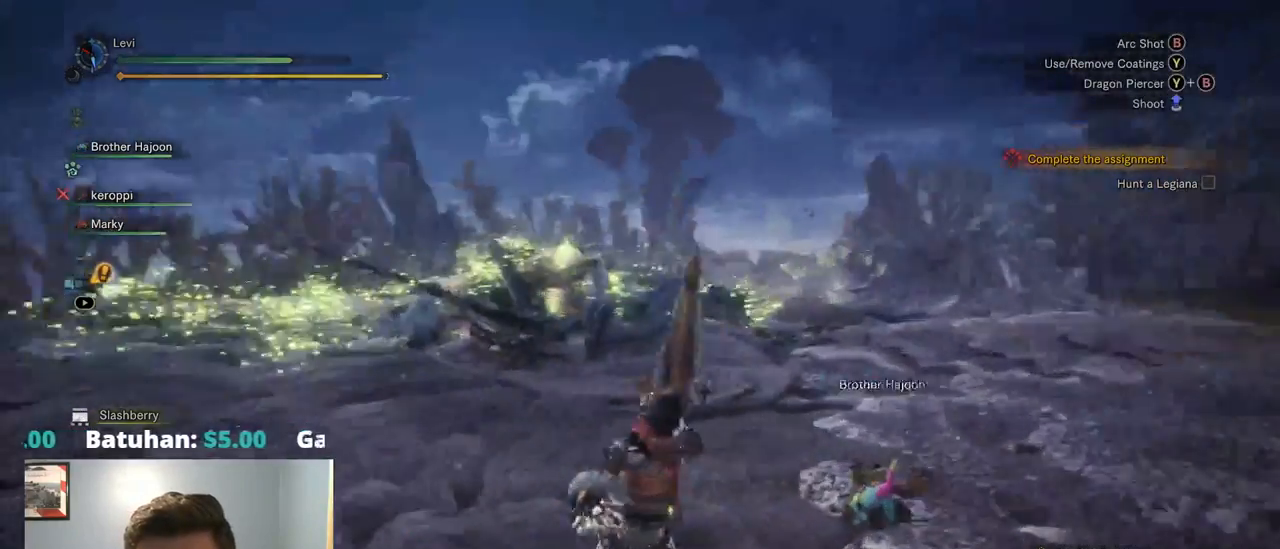
{"dt_ms": 500, "buttons": ["L2", "R2"], "left_stick": "center", "right_stick": "up-left", "events": [[84, "right_stick", "center"], [250, "CROSS", "down"], [317, "CROSS", "up"], [317, "right_stick", "left"], [500, "right_stick", "up-left"]]}
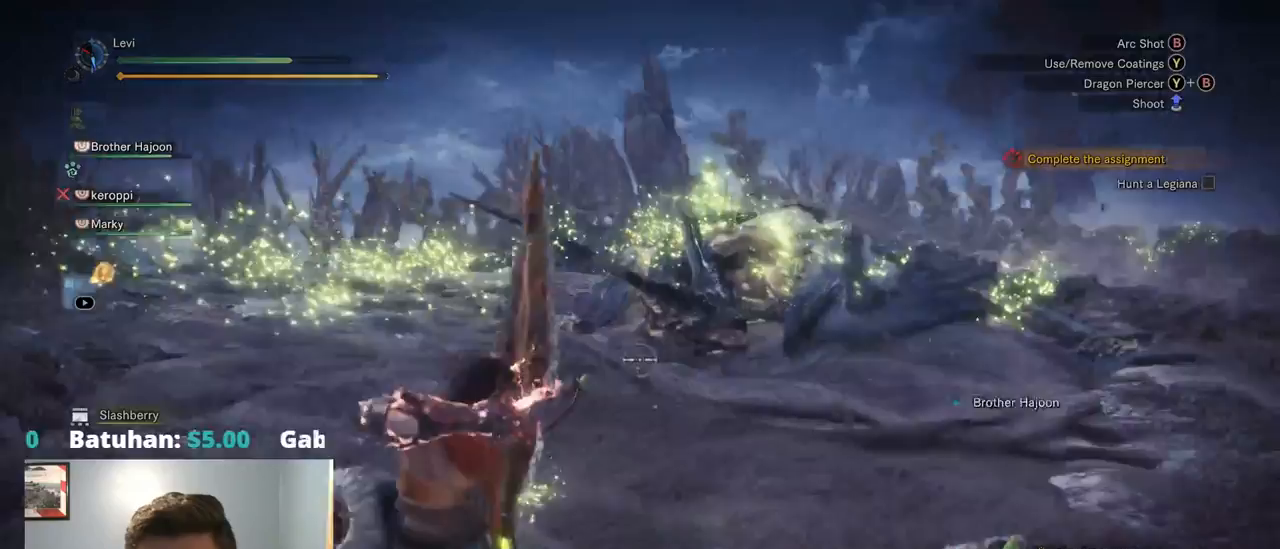
{"dt_ms": 500, "buttons": ["L2", "R2"], "left_stick": "center", "right_stick": "center", "events": [[150, "right_stick", "center"]]}
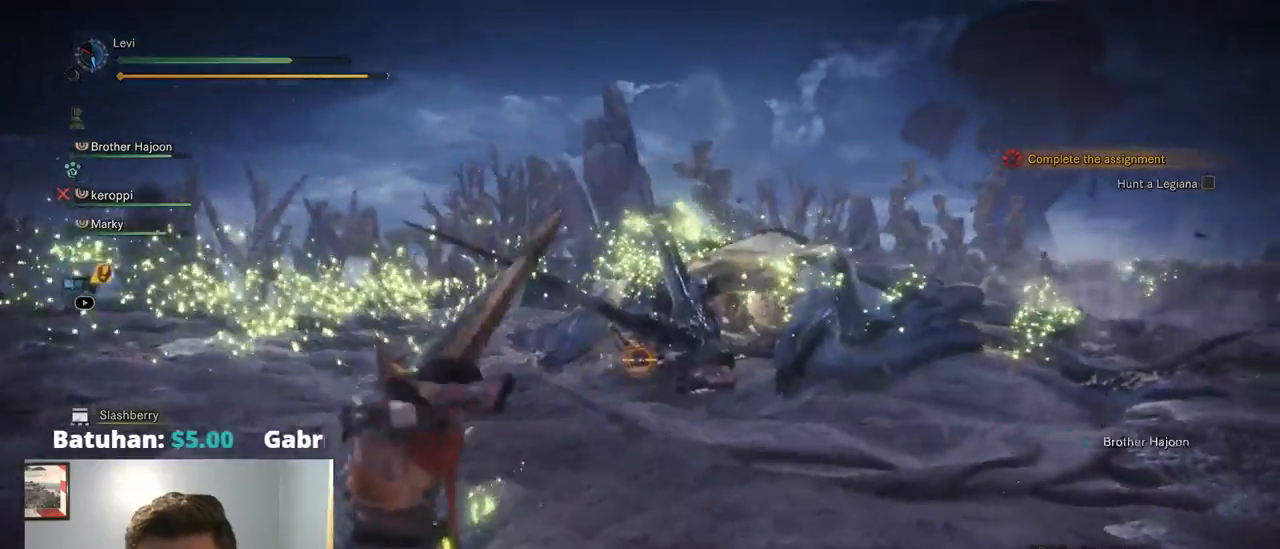
{"dt_ms": 500, "buttons": ["L2", "R2"], "left_stick": "center", "right_stick": "center", "events": []}
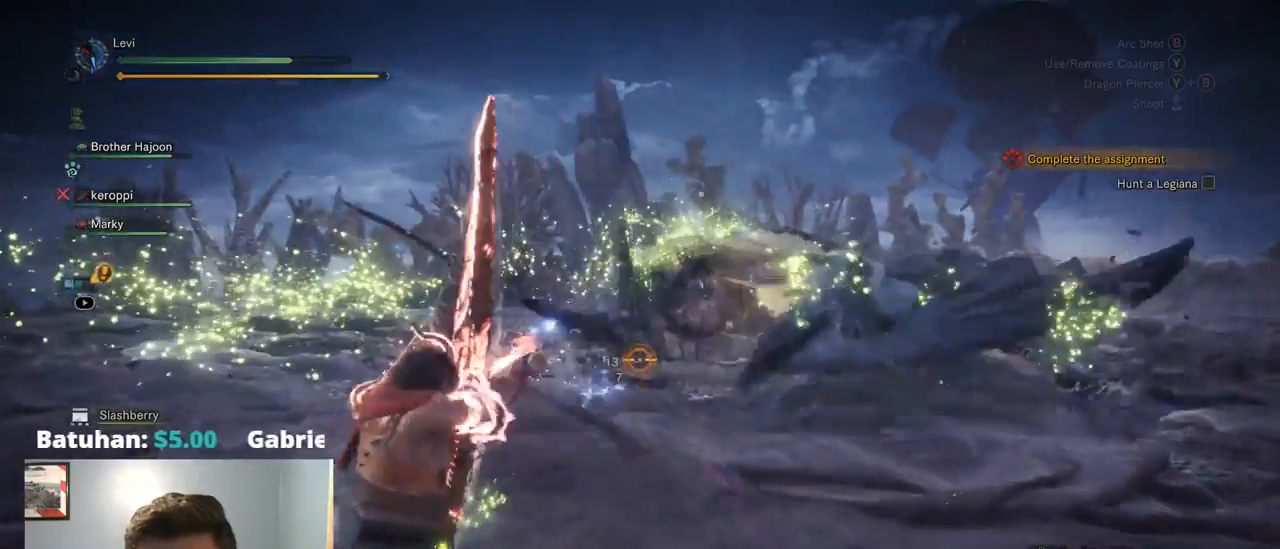
{"dt_ms": 500, "buttons": ["L2", "R2"], "left_stick": "up-left", "right_stick": "center", "events": [[284, "right_stick", "up-left"], [434, "left_stick", "up-left"], [450, "right_stick", "center"]]}
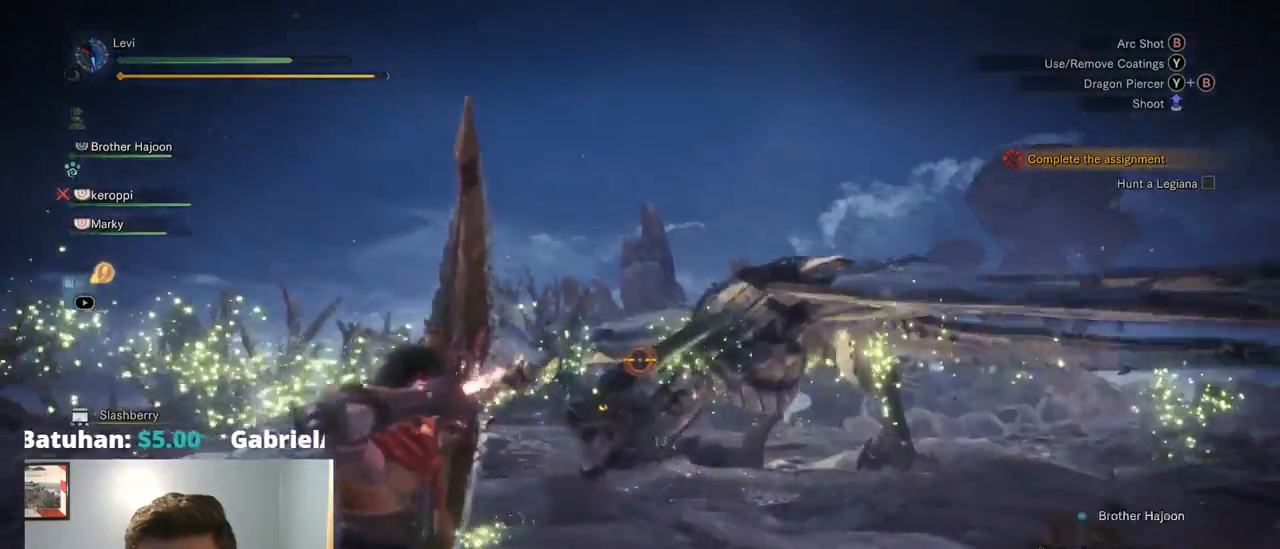
{"dt_ms": 500, "buttons": ["L2", "R2"], "left_stick": "left", "right_stick": "center", "events": [[17, "R2", "up"], [100, "right_stick", "right"], [250, "right_stick", "center"], [300, "left_stick", "center"], [384, "R2", "down"], [450, "left_stick", "left"]]}
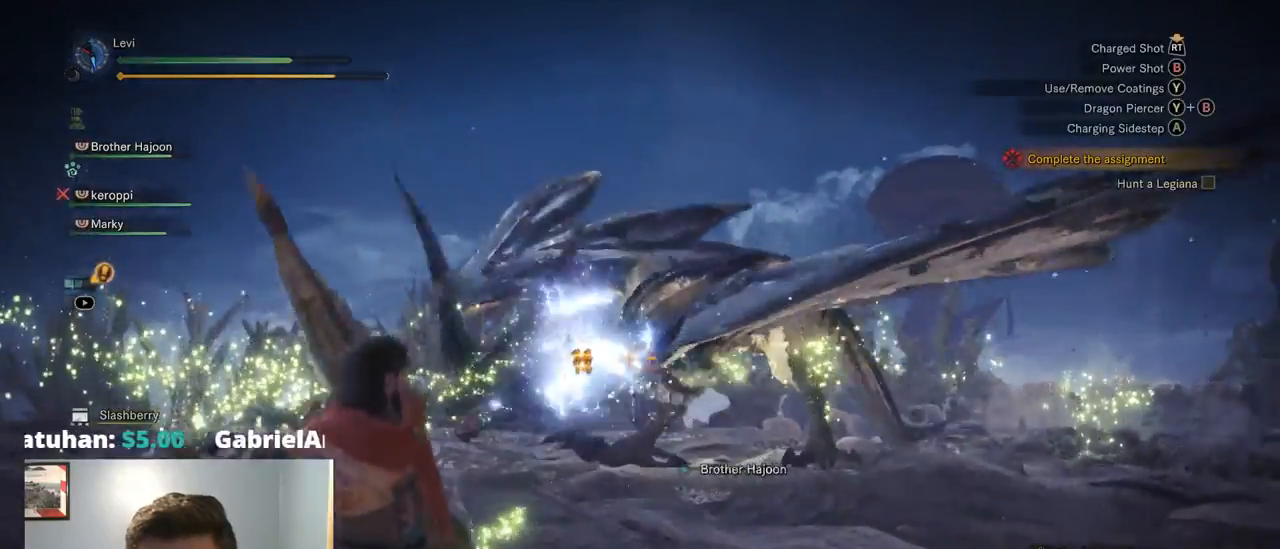
{"dt_ms": 500, "buttons": ["L2"], "left_stick": "left", "right_stick": "center", "events": [[50, "right_stick", "up-right"], [184, "right_stick", "center"], [317, "R2", "up"]]}
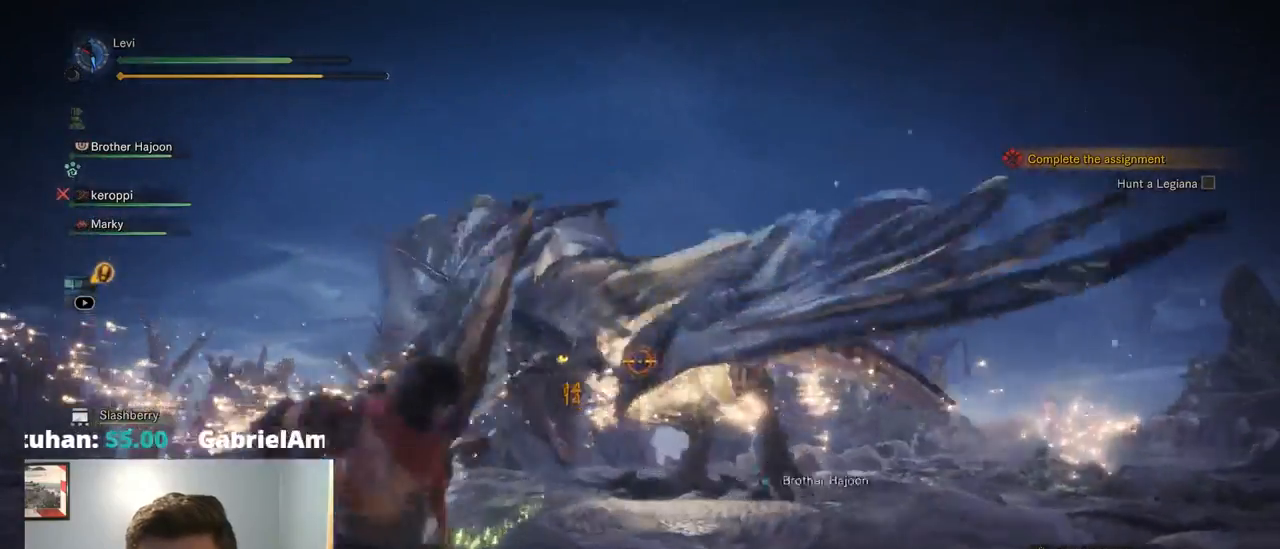
{"dt_ms": 500, "buttons": ["L2"], "left_stick": "down-left", "right_stick": "up-right", "events": [[134, "R2", "down"], [134, "right_stick", "up-right"], [317, "right_stick", "center"], [400, "R2", "up"], [467, "left_stick", "down-left"], [467, "right_stick", "up-right"]]}
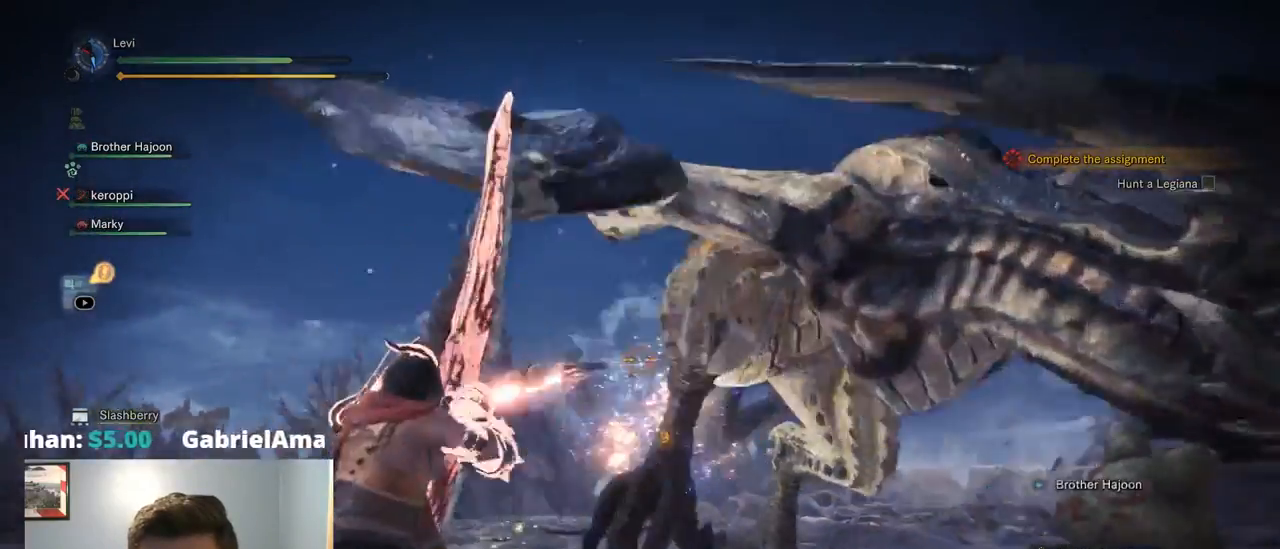
{"dt_ms": 500, "buttons": ["L2"], "left_stick": "down-left", "right_stick": "center"}
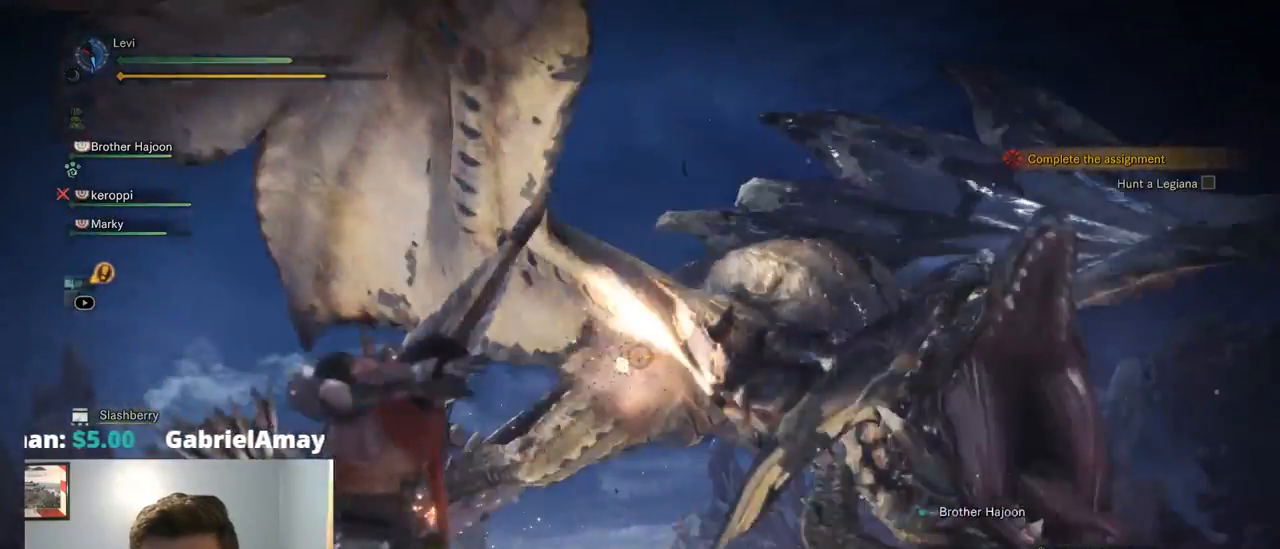
{"dt_ms": 500, "buttons": ["L2"], "left_stick": "down-left", "right_stick": "down-right", "events": [[134, "CROSS", "down"], [267, "CROSS", "up"], [400, "right_stick", "down-right"]]}
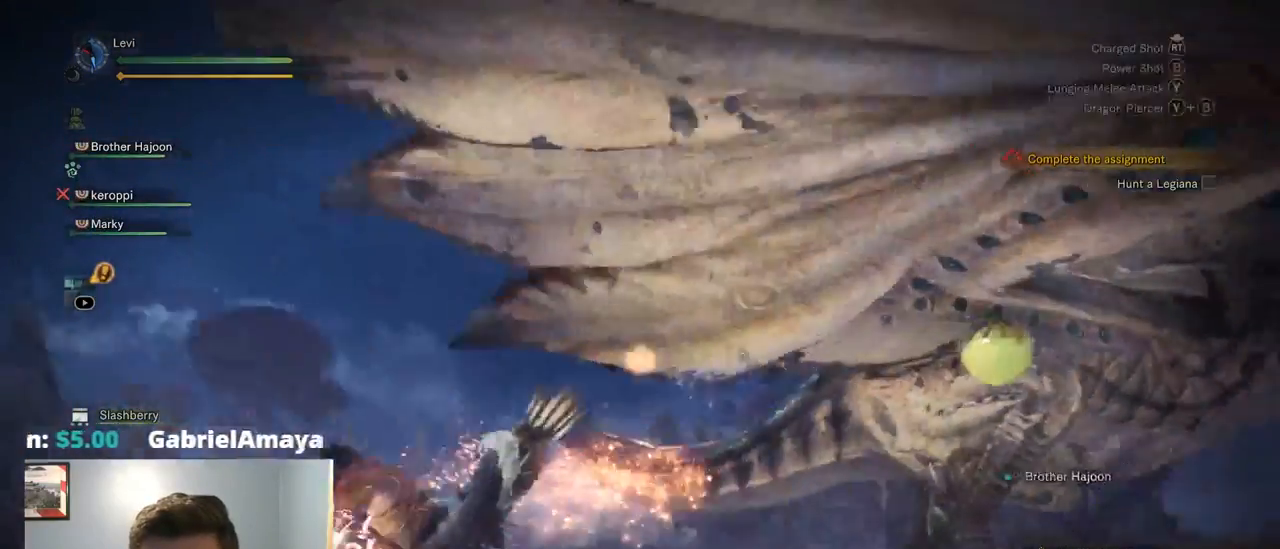
{"dt_ms": 1000, "buttons": ["CROSS", "L2"], "left_stick": "left", "right_stick": "right"}
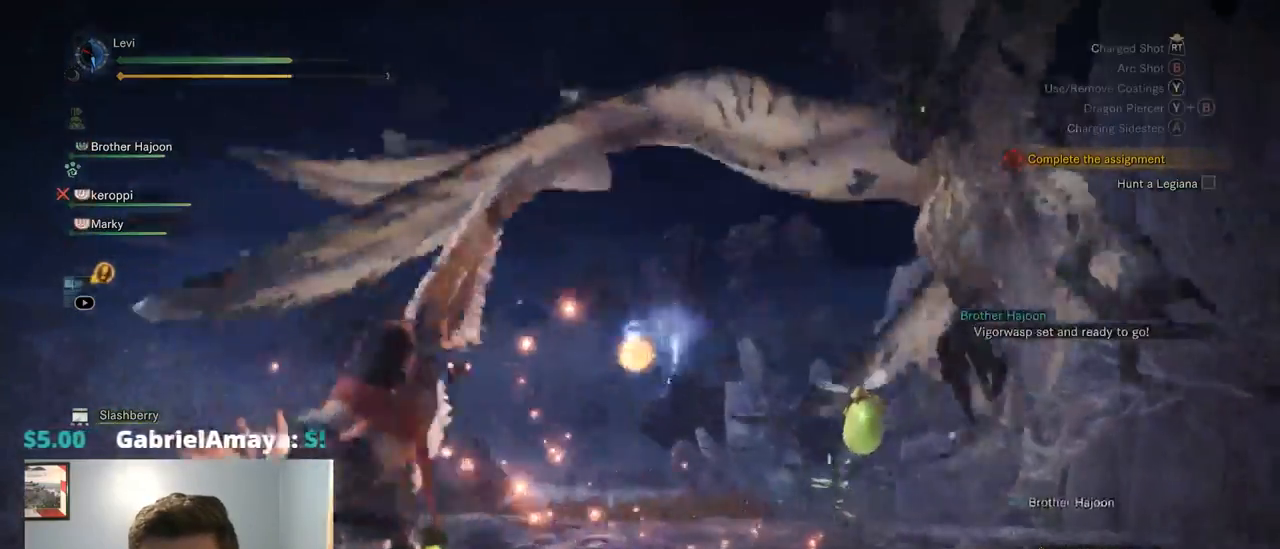
{"dt_ms": 499, "buttons": ["CROSS", "CIRCLE", "L2"], "left_stick": "left", "right_stick": "center"}
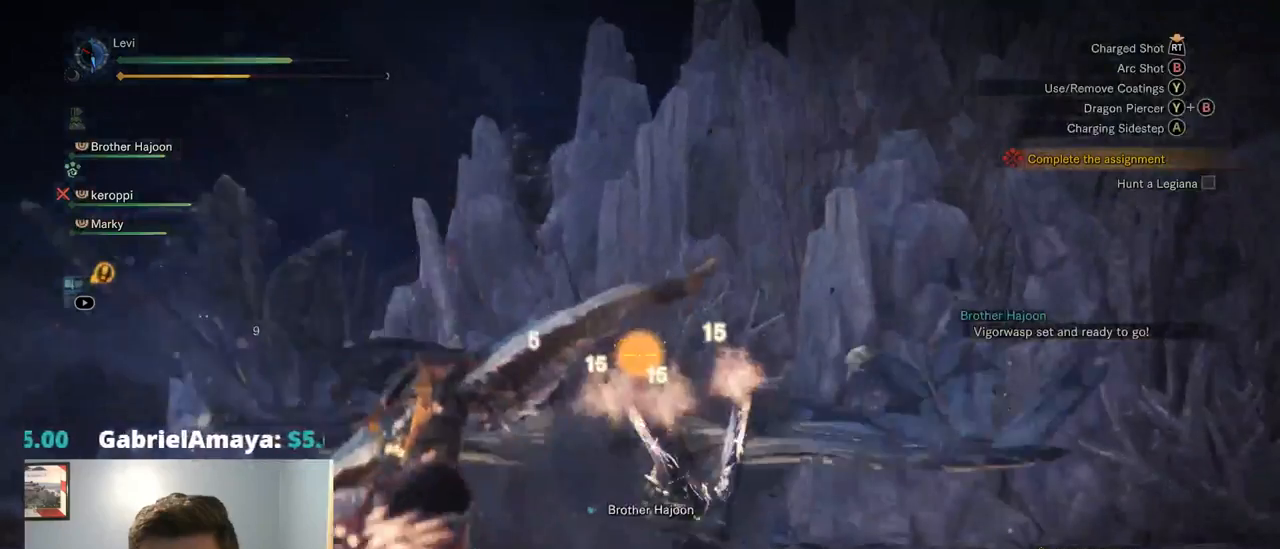
{"dt_ms": 500, "buttons": ["L2"], "left_stick": "left", "right_stick": "center", "events": [[284, "CIRCLE", "up"], [434, "CROSS", "up"]]}
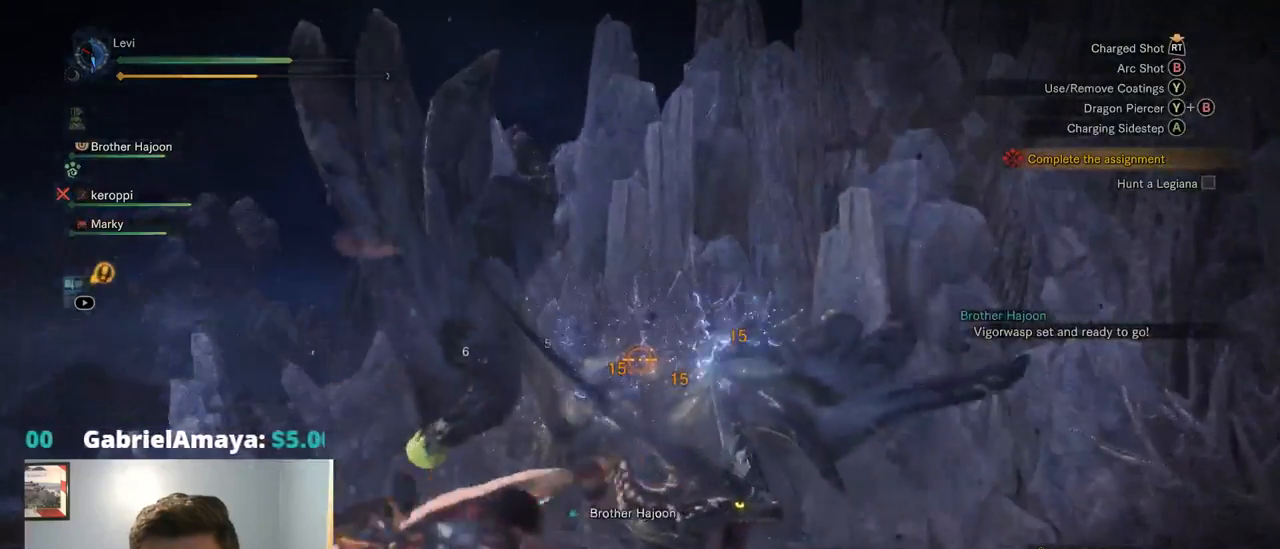
{"dt_ms": 500, "buttons": ["CROSS", "L2"], "left_stick": "left", "right_stick": "center", "events": [[100, "CROSS", "down"], [234, "CROSS", "up"], [400, "CROSS", "down"]]}
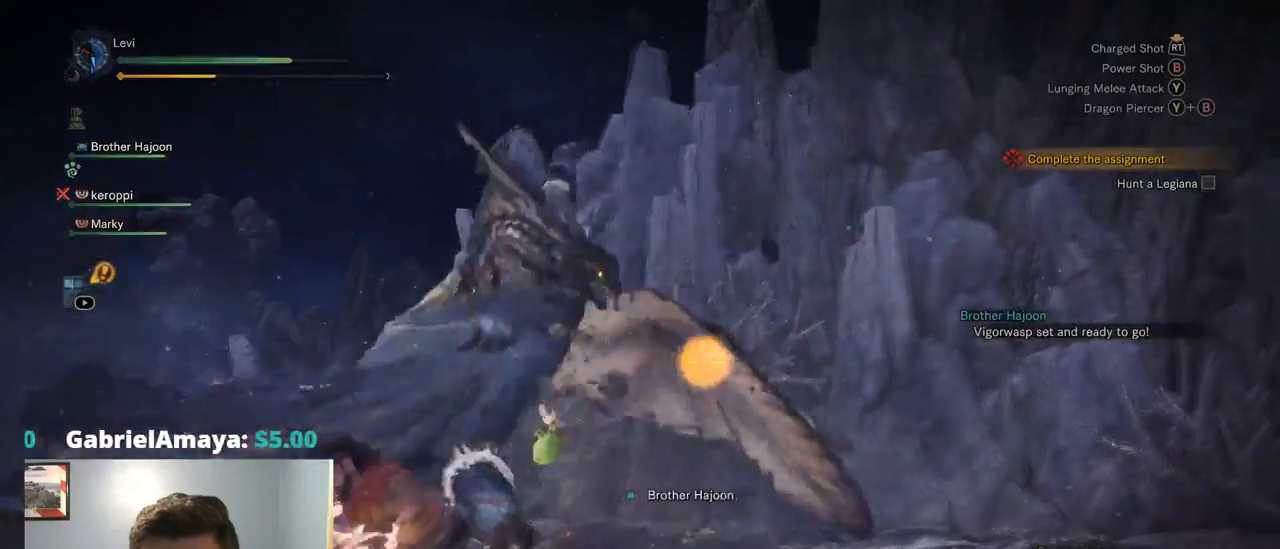
{"dt_ms": 500, "buttons": ["L2", "R2"], "left_stick": "left", "right_stick": "up", "events": [[184, "CROSS", "up"], [217, "right_stick", "right"], [267, "DPAD_RIGHT", "down"], [317, "DPAD_RIGHT", "up"], [334, "R2", "down"], [350, "right_stick", "up"]]}
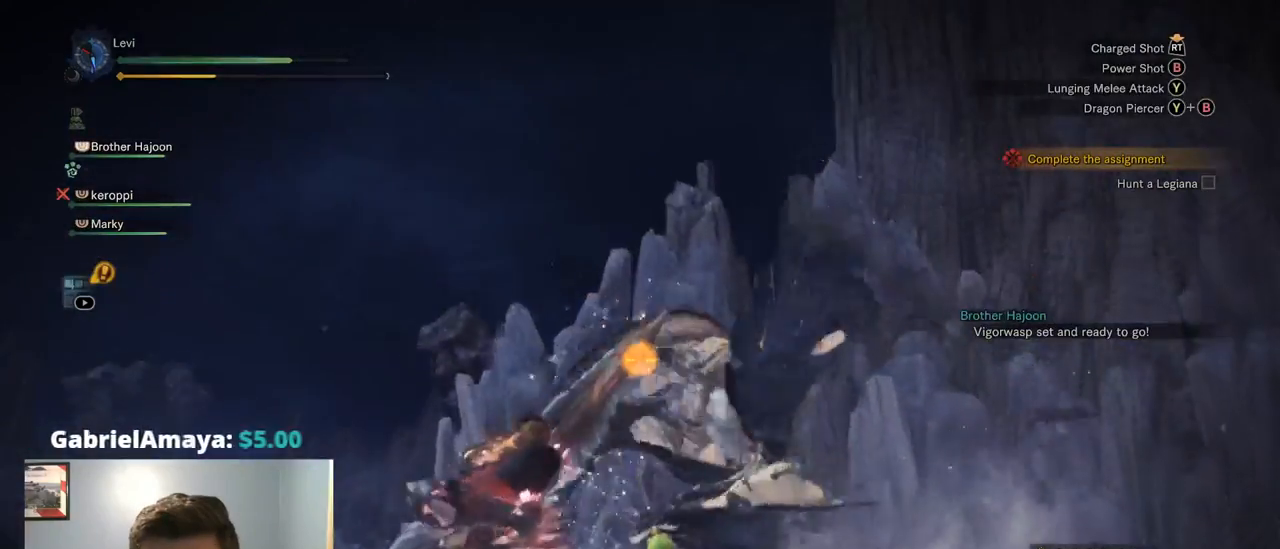
{"dt_ms": 500, "buttons": ["L2", "R2"], "left_stick": "left", "right_stick": "right", "events": [[34, "R2", "up"], [67, "right_stick", "down-right"], [284, "right_stick", "right"], [384, "right_stick", "center"], [467, "R2", "down"], [467, "right_stick", "right"]]}
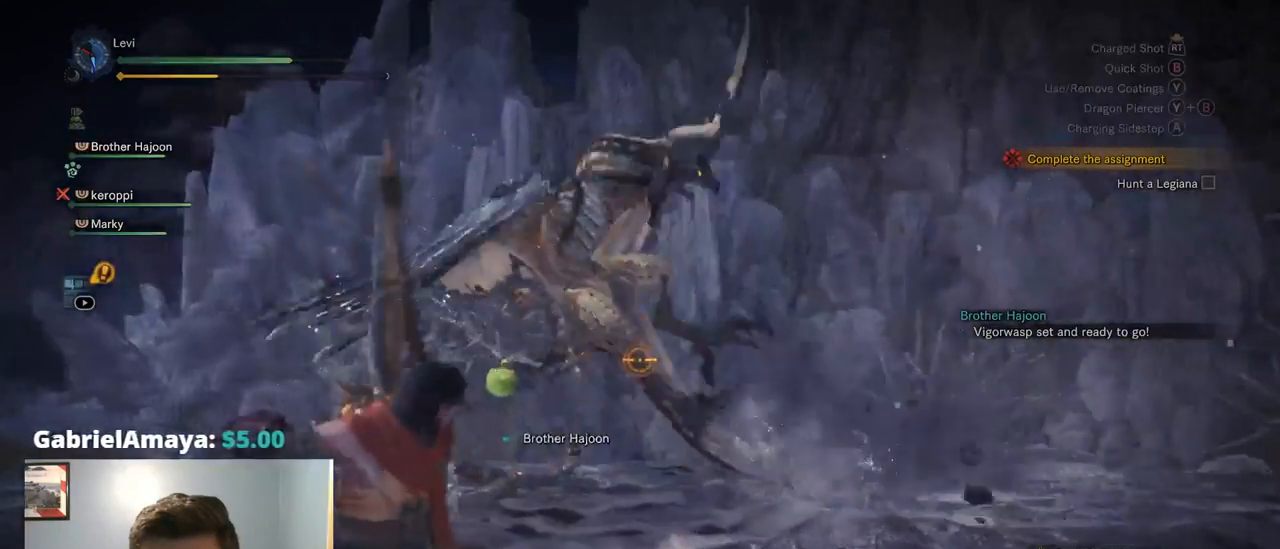
{"dt_ms": 500, "buttons": ["L2"], "left_stick": "left", "right_stick": "left", "events": [[200, "right_stick", "center"], [250, "R2", "up"], [267, "right_stick", "up"], [484, "right_stick", "left"]]}
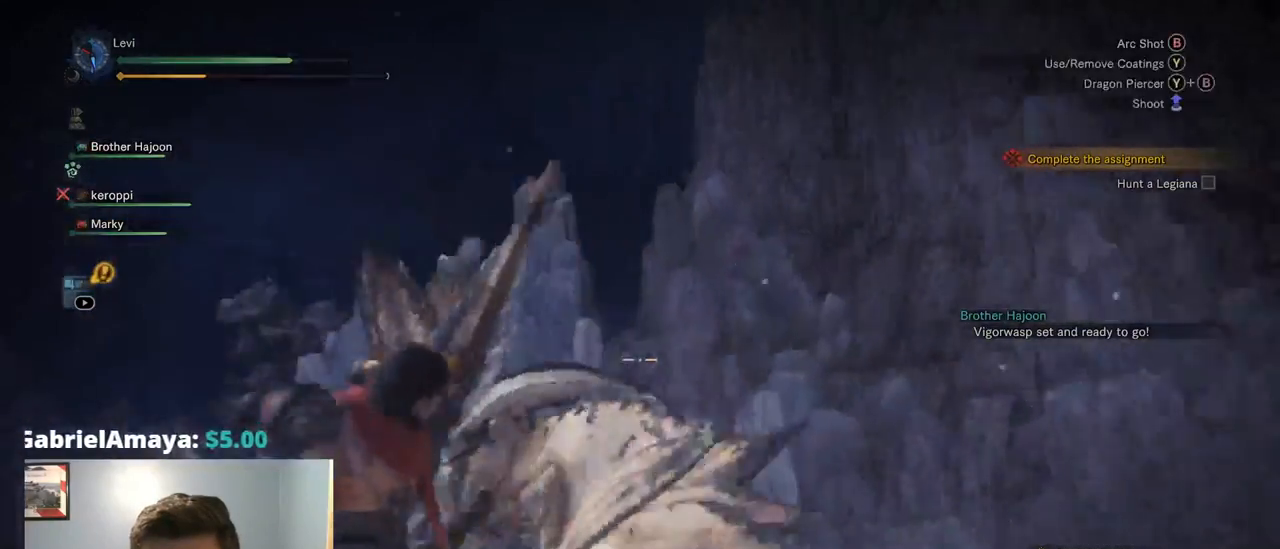
{"dt_ms": 500, "buttons": ["L2", "R2"], "left_stick": "left", "right_stick": "left", "events": [[150, "right_stick", "down-left"], [267, "R2", "down"], [317, "right_stick", "center"], [400, "right_stick", "left"]]}
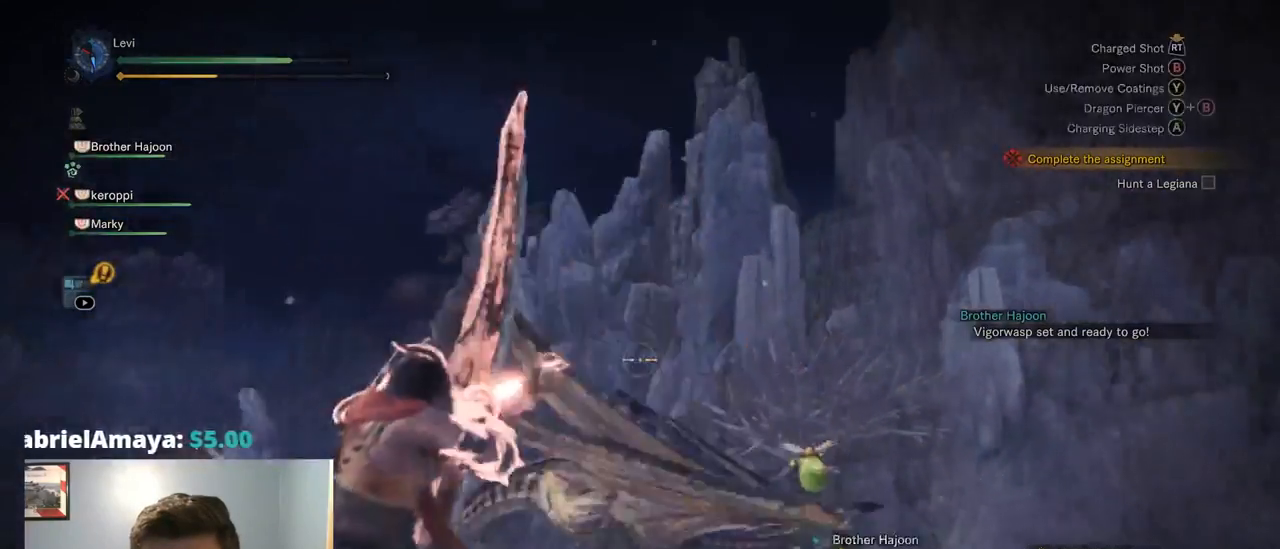
{"dt_ms": 500, "buttons": ["L2", "R2"], "left_stick": "up-left", "right_stick": "center", "events": [[67, "right_stick", "down-right"], [84, "R2", "up"], [84, "left_stick", "up-left"], [417, "right_stick", "center"], [450, "R2", "down"]]}
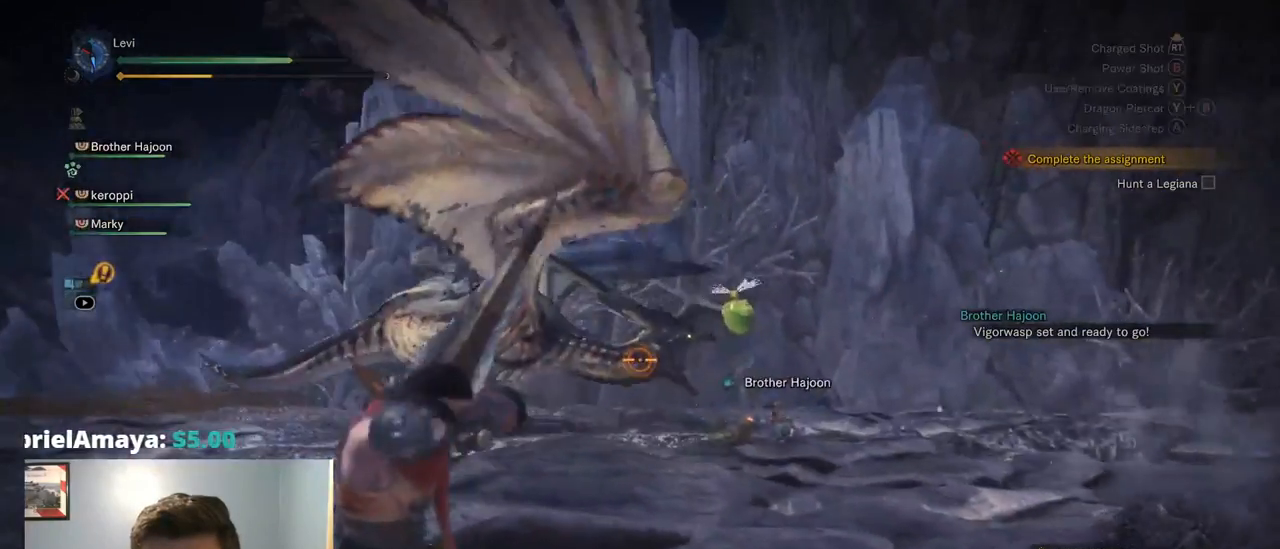
{"dt_ms": 500, "buttons": ["L2"], "left_stick": "up-left", "right_stick": "center", "events": [[300, "R2", "up"]]}
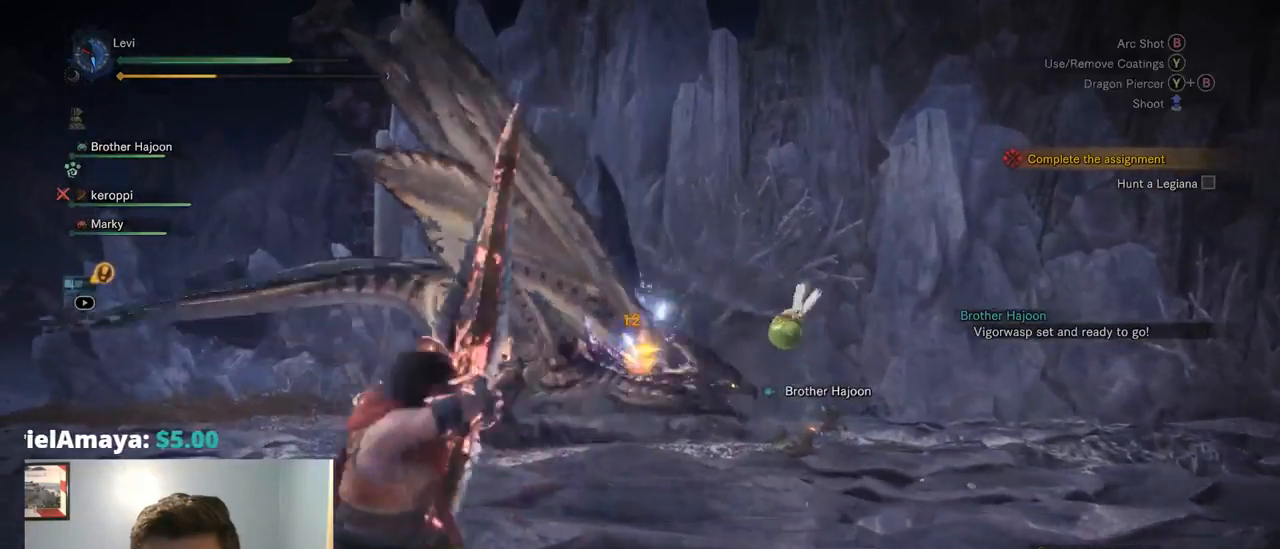
{"dt_ms": 500, "buttons": ["L2", "R2"], "left_stick": "up-left", "right_stick": "center", "events": [[400, "R2", "down"]]}
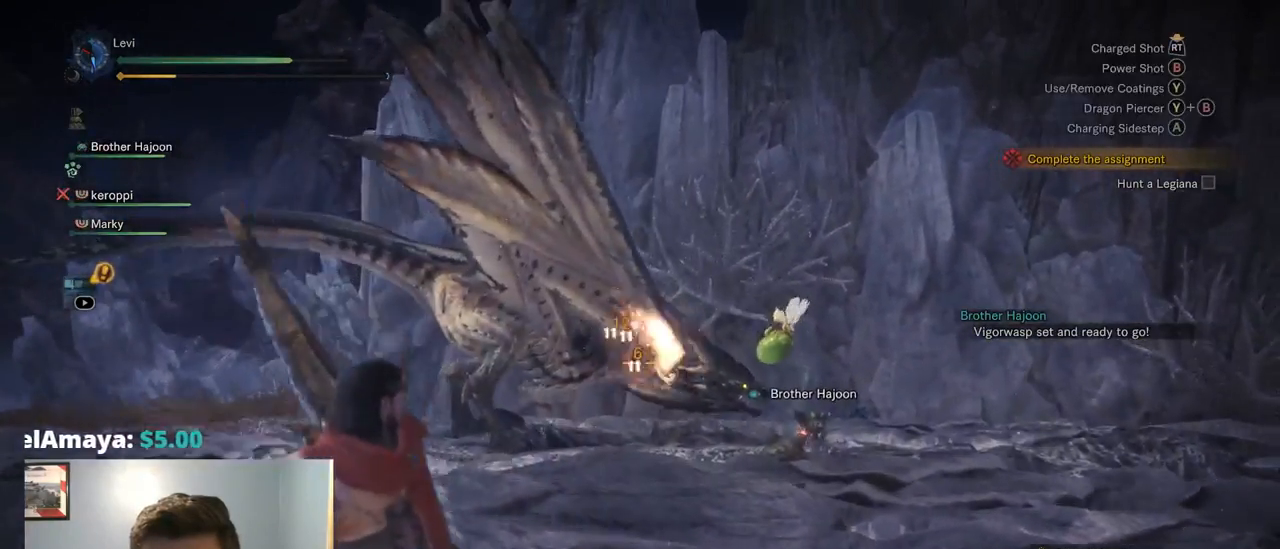
{"dt_ms": 500, "buttons": ["L2"], "left_stick": "up-left", "right_stick": "center", "events": [[334, "R2", "up"]]}
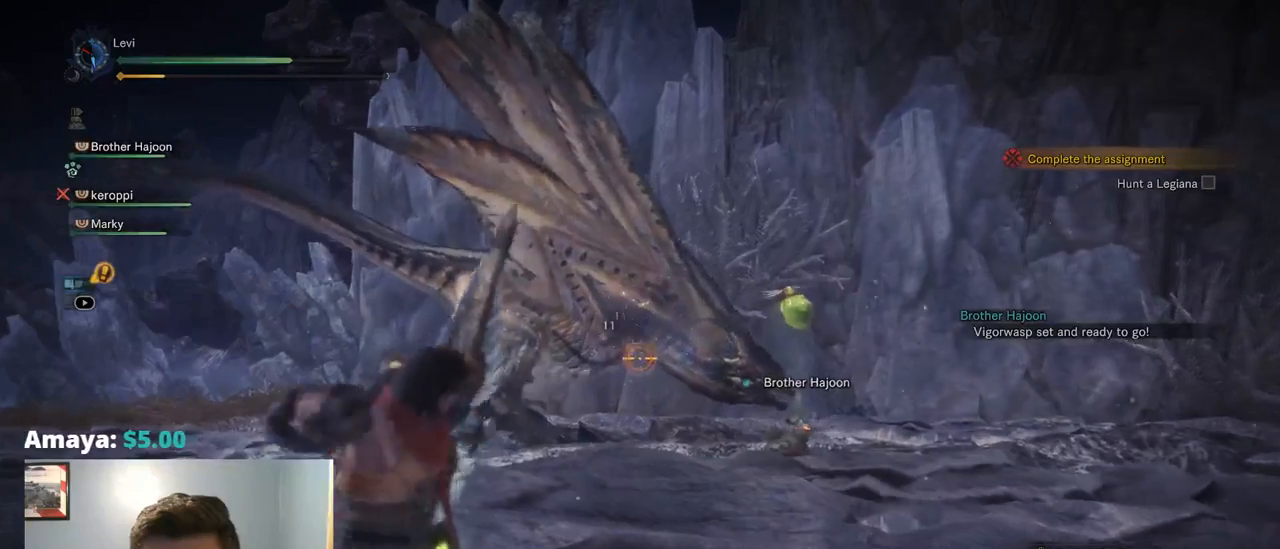
{"dt_ms": 500, "buttons": ["CIRCLE", "L2"], "left_stick": "up", "right_stick": "center", "events": [[250, "right_stick", "up"], [317, "right_stick", "center"], [417, "CIRCLE", "down"], [434, "left_stick", "up"]]}
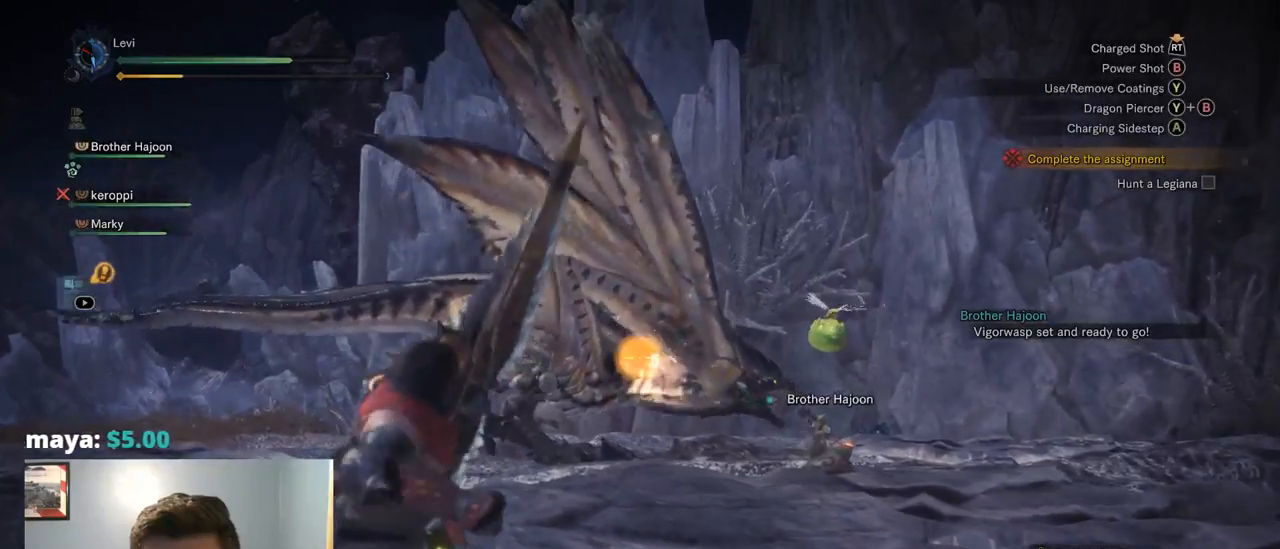
{"dt_ms": 500, "buttons": ["CIRCLE", "L2"], "left_stick": "up", "right_stick": "center", "events": [[17, "CIRCLE", "up"], [117, "CIRCLE", "down"], [217, "CIRCLE", "up"], [317, "CIRCLE", "down"], [384, "CIRCLE", "up"], [450, "CIRCLE", "down"]]}
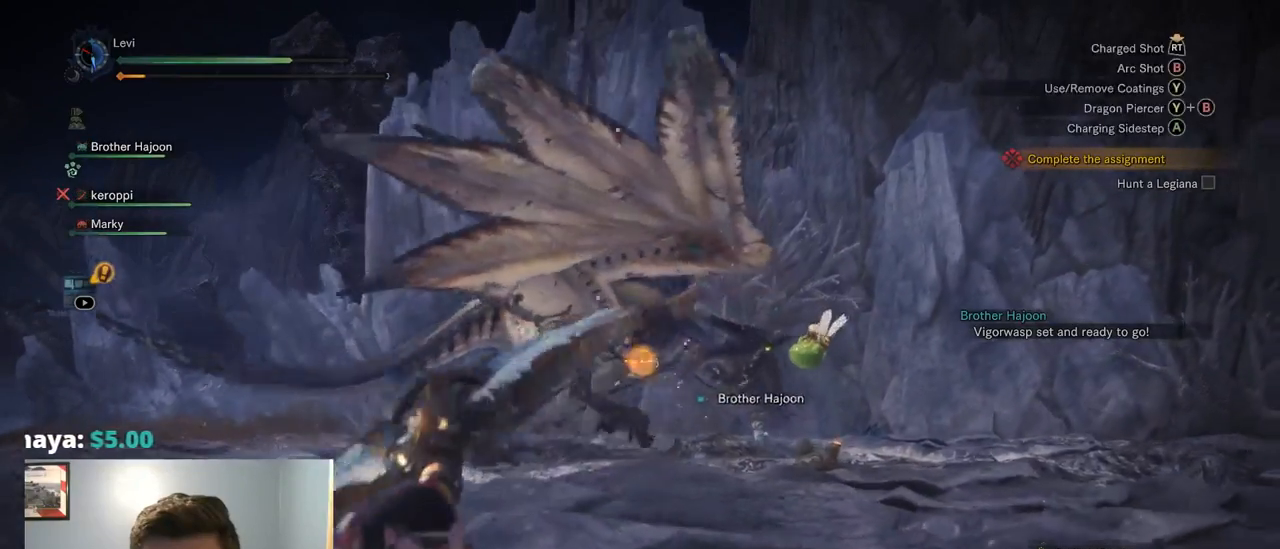
{"dt_ms": 500, "buttons": ["L2"], "left_stick": "up", "right_stick": "center", "events": [[50, "CIRCLE", "up"], [117, "CIRCLE", "down"], [217, "CIRCLE", "up"], [284, "CIRCLE", "down"], [384, "CIRCLE", "up"]]}
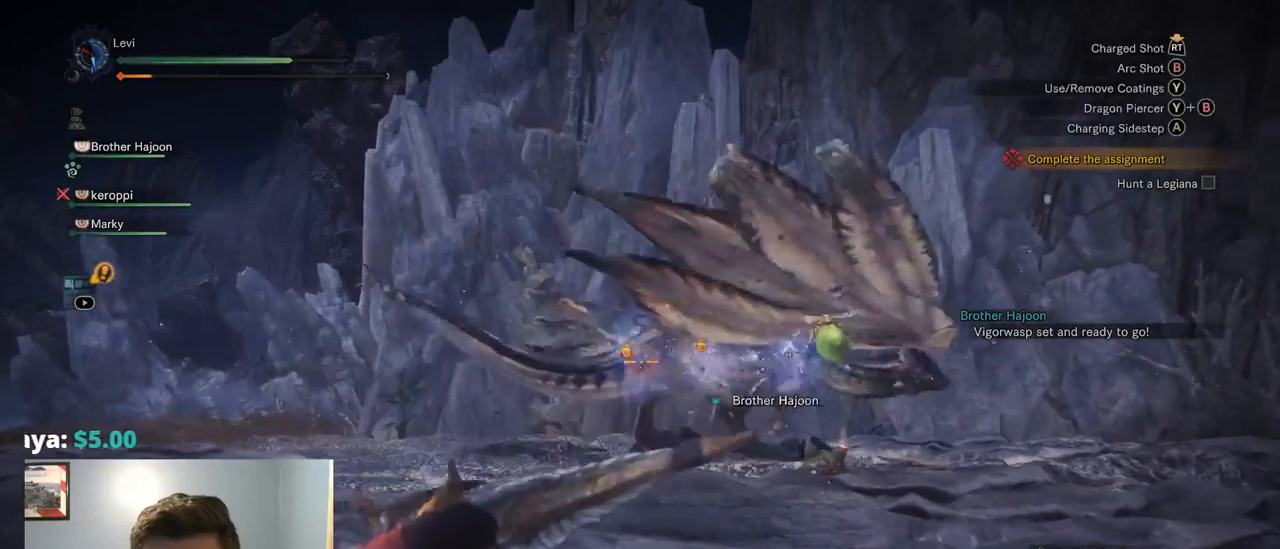
{"dt_ms": 500, "buttons": ["L2"], "left_stick": "up", "right_stick": "right", "events": [[34, "left_stick", "up-right"], [84, "right_stick", "right"], [350, "left_stick", "up"]]}